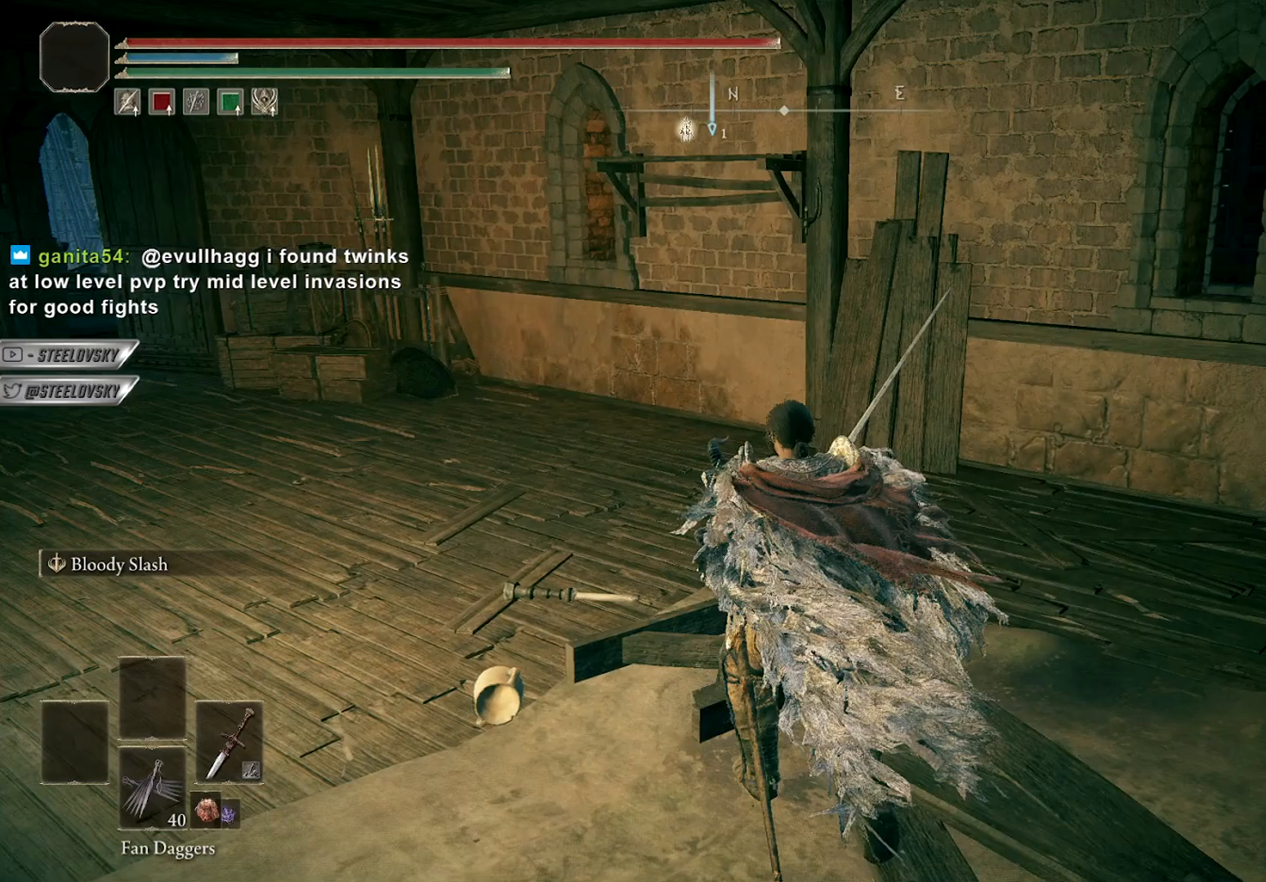
Gameplay with a controller (Xbox layout); each line is a JSON object with the inputs held at the frame after it. "events" lists button and stick changes between this image and that frame as [ms after this image, input, new state], when the widget could be followed in between.
{"buttons": [], "left_stick": "center", "right_stick": "center", "events": [[133, "right_stick", "center"]]}
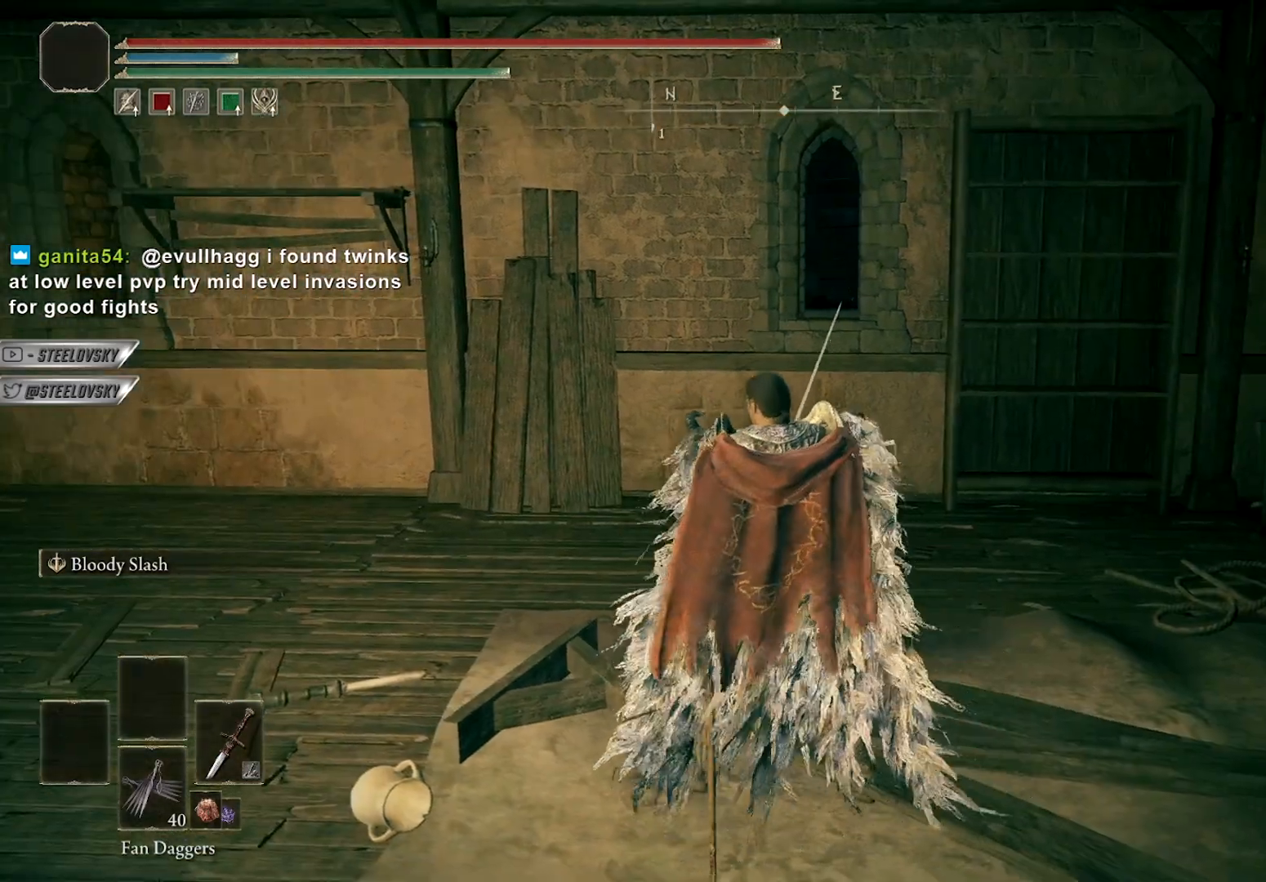
{"buttons": [], "left_stick": "center", "right_stick": "down-right", "events": [[50, "right_stick", "up"], [200, "right_stick", "center"], [267, "left_stick", "up-left"], [400, "left_stick", "center"], [417, "right_stick", "down-right"]]}
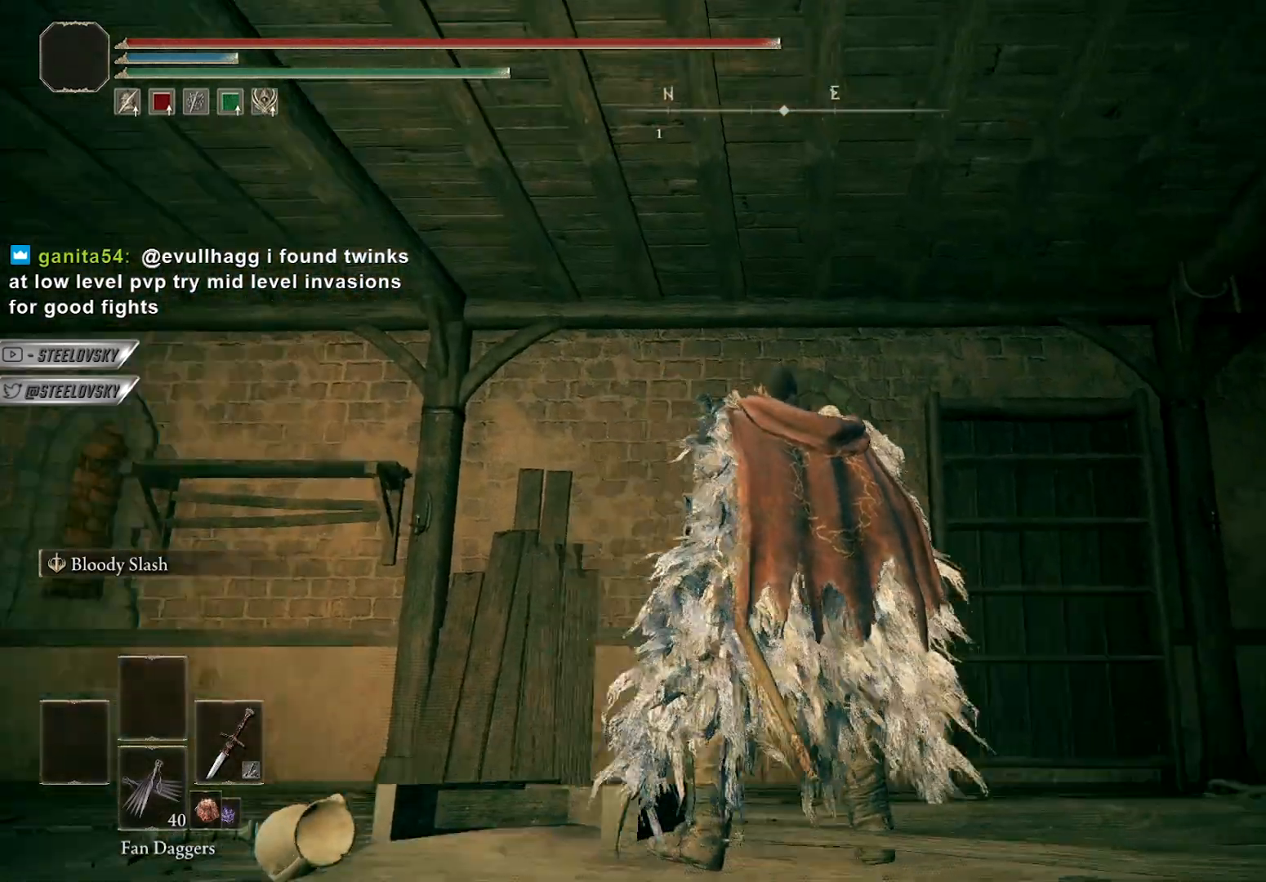
{"buttons": [], "left_stick": "center", "right_stick": "center", "events": [[217, "right_stick", "center"]]}
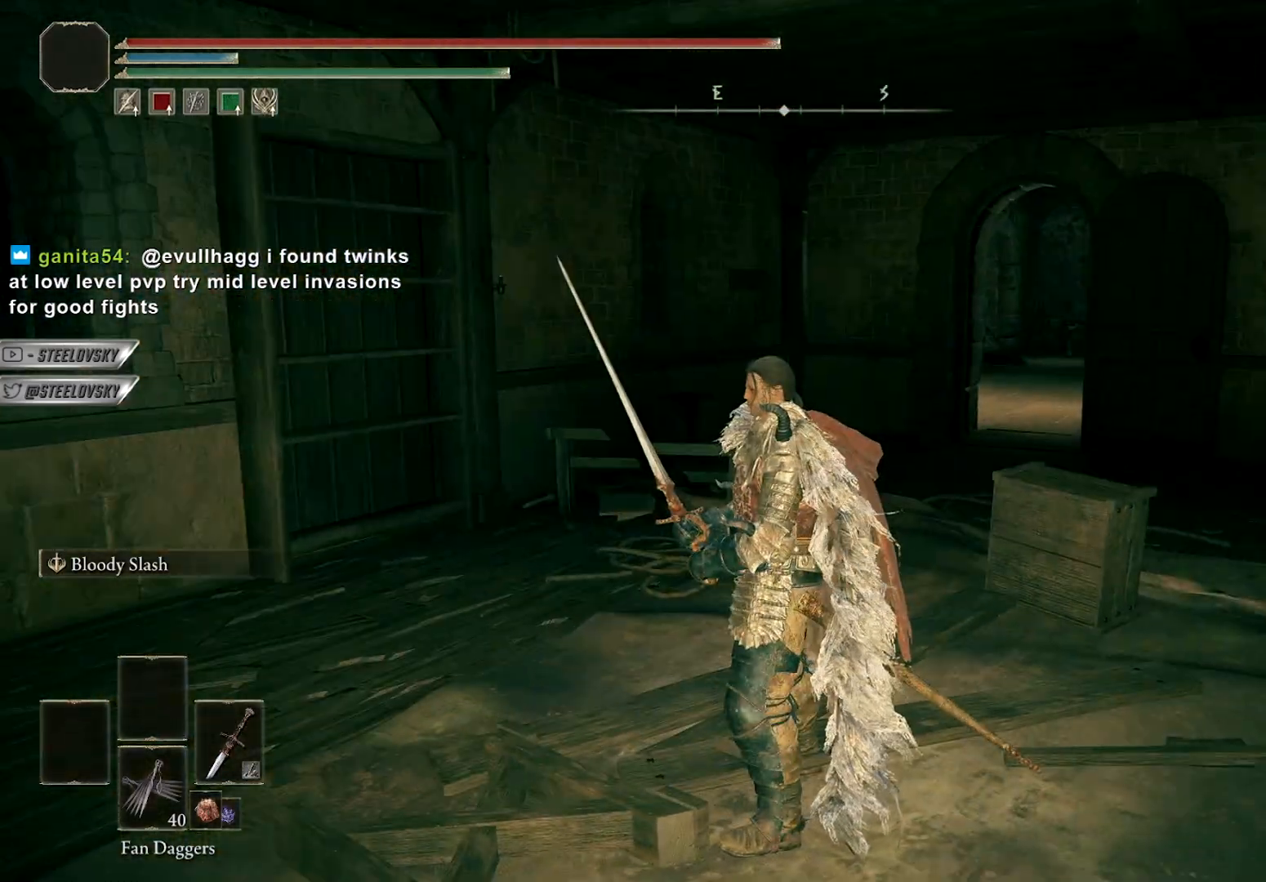
{"buttons": [], "left_stick": "center", "right_stick": "center", "events": []}
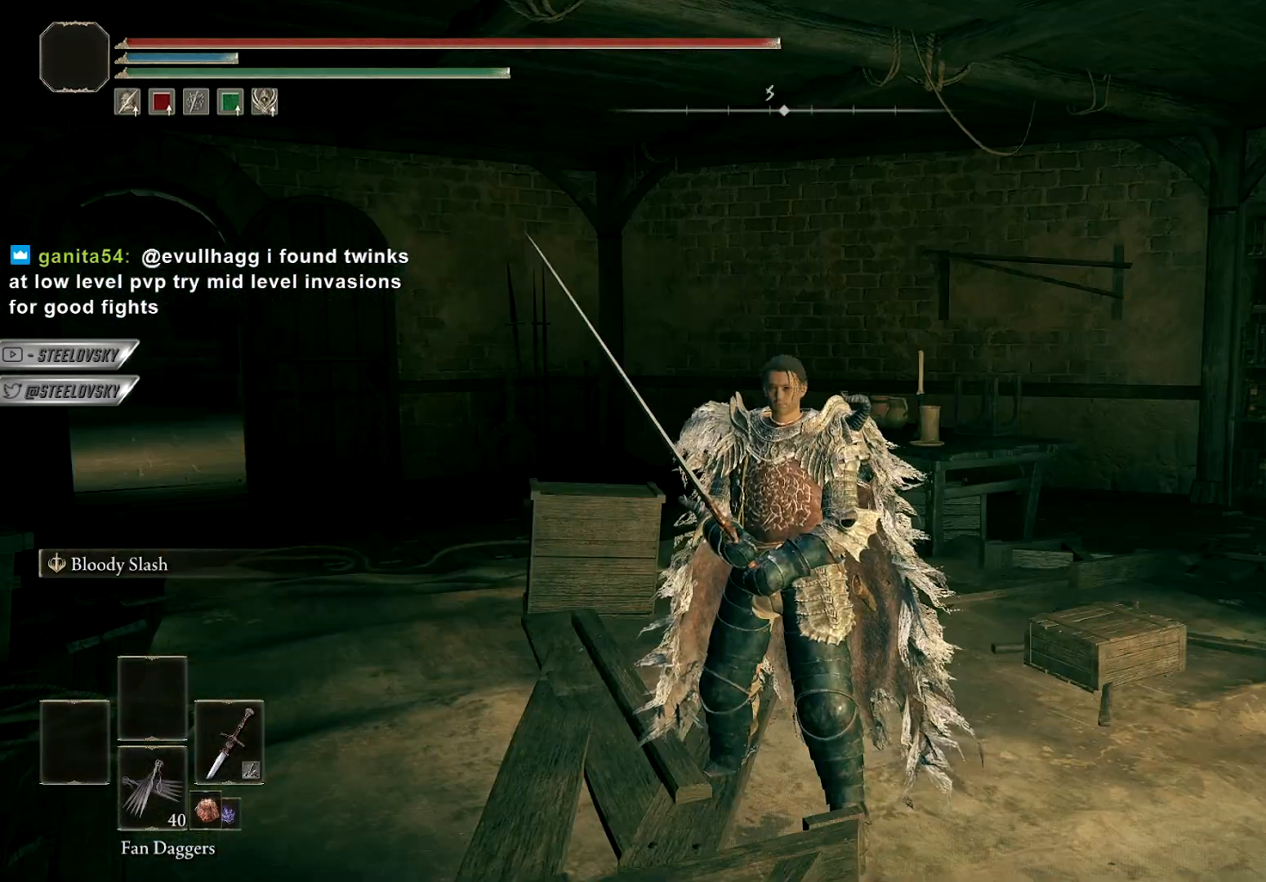
{"buttons": [], "left_stick": "center", "right_stick": "center", "events": [[33, "right_stick", "left"], [400, "right_stick", "center"]]}
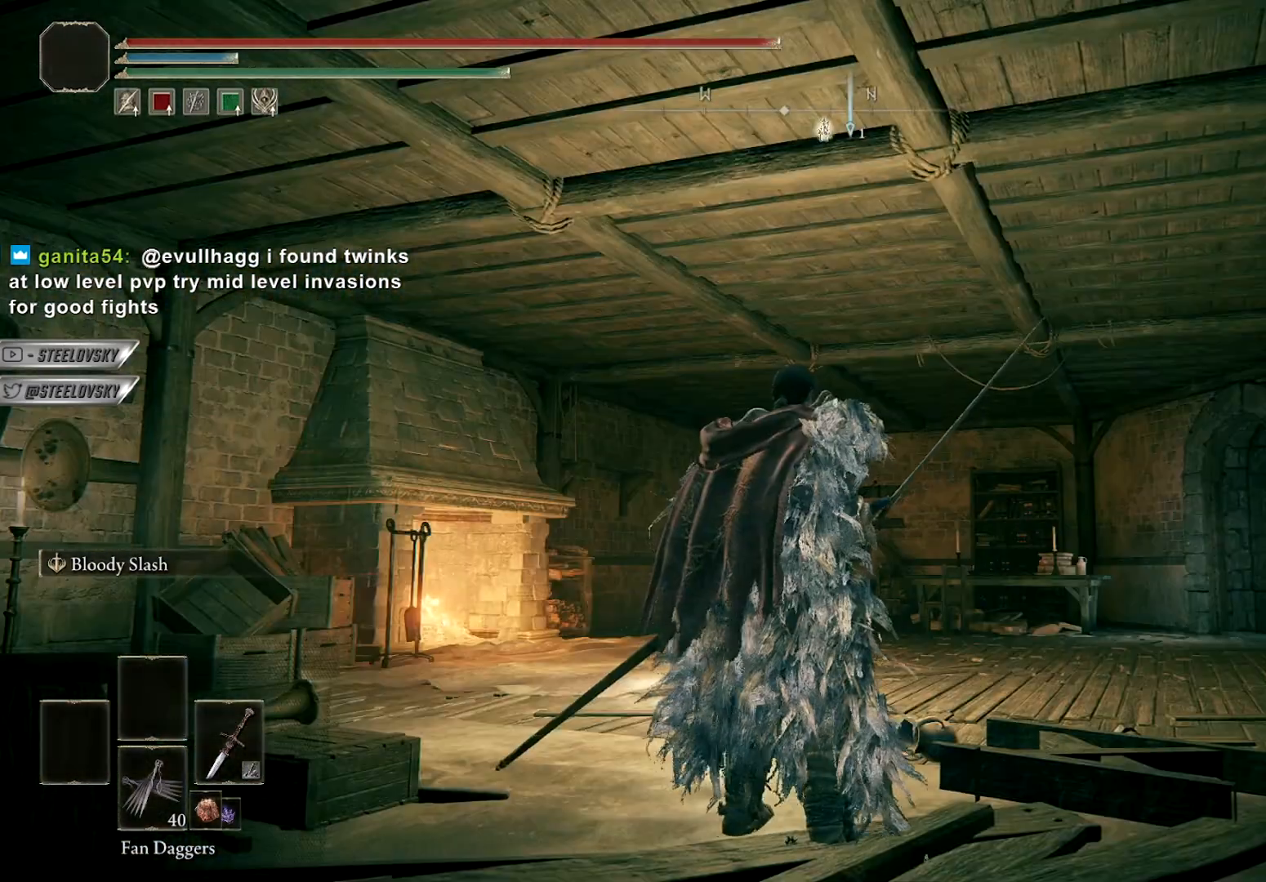
{"buttons": [], "left_stick": "center", "right_stick": "center", "events": [[133, "right_stick", "down-right"], [333, "right_stick", "center"]]}
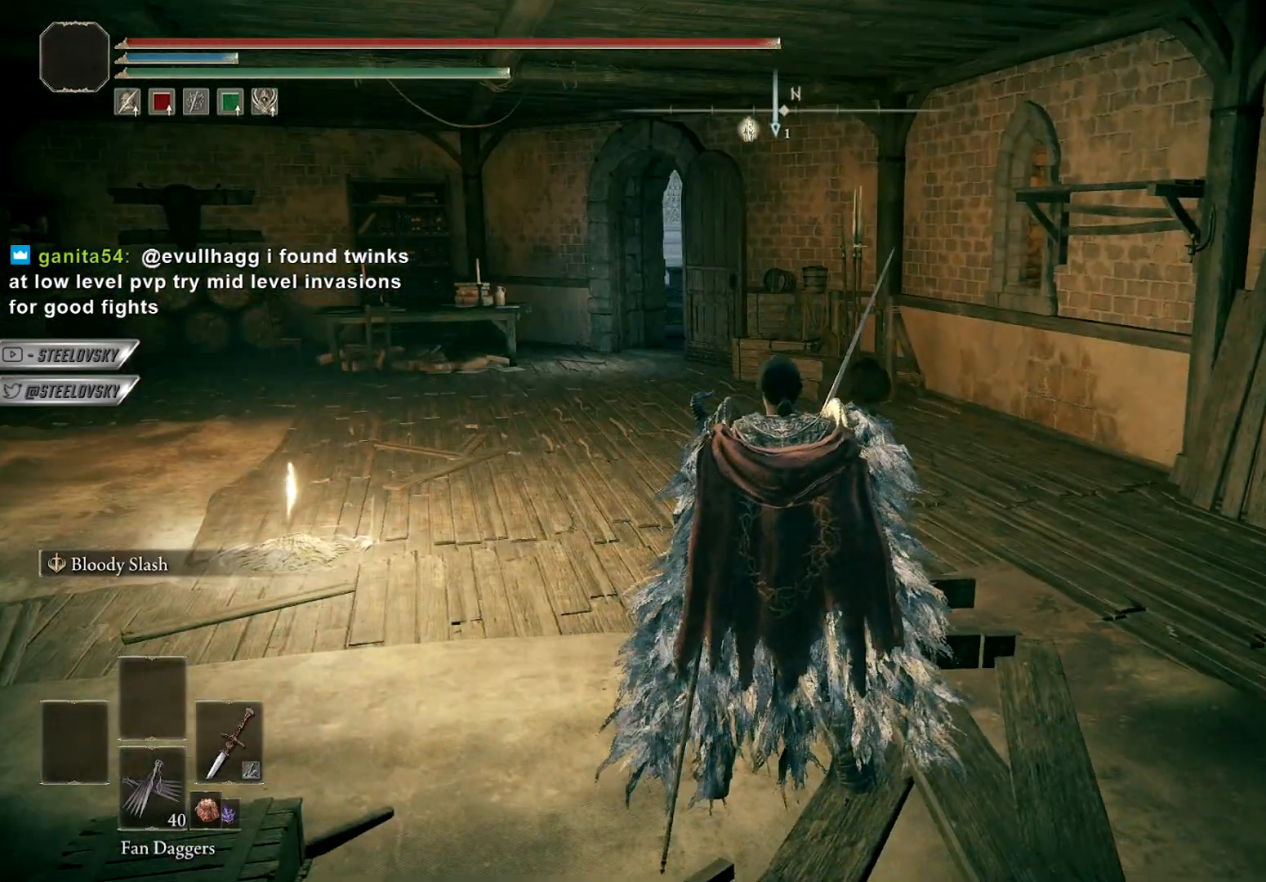
{"buttons": [], "left_stick": "center", "right_stick": "center", "events": []}
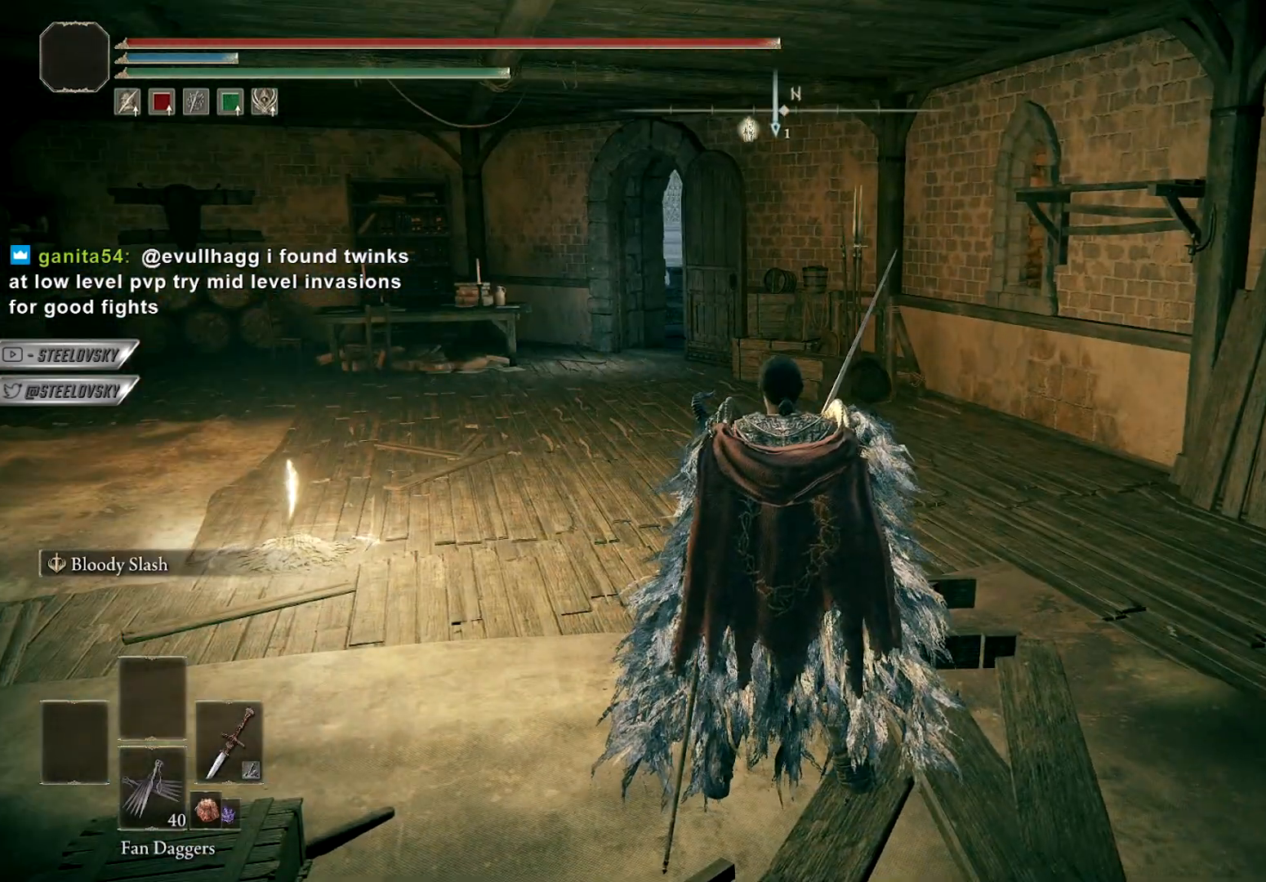
{"buttons": [], "left_stick": "up-right", "right_stick": "center", "events": [[117, "right_stick", "left"], [250, "right_stick", "center"], [350, "left_stick", "up-right"]]}
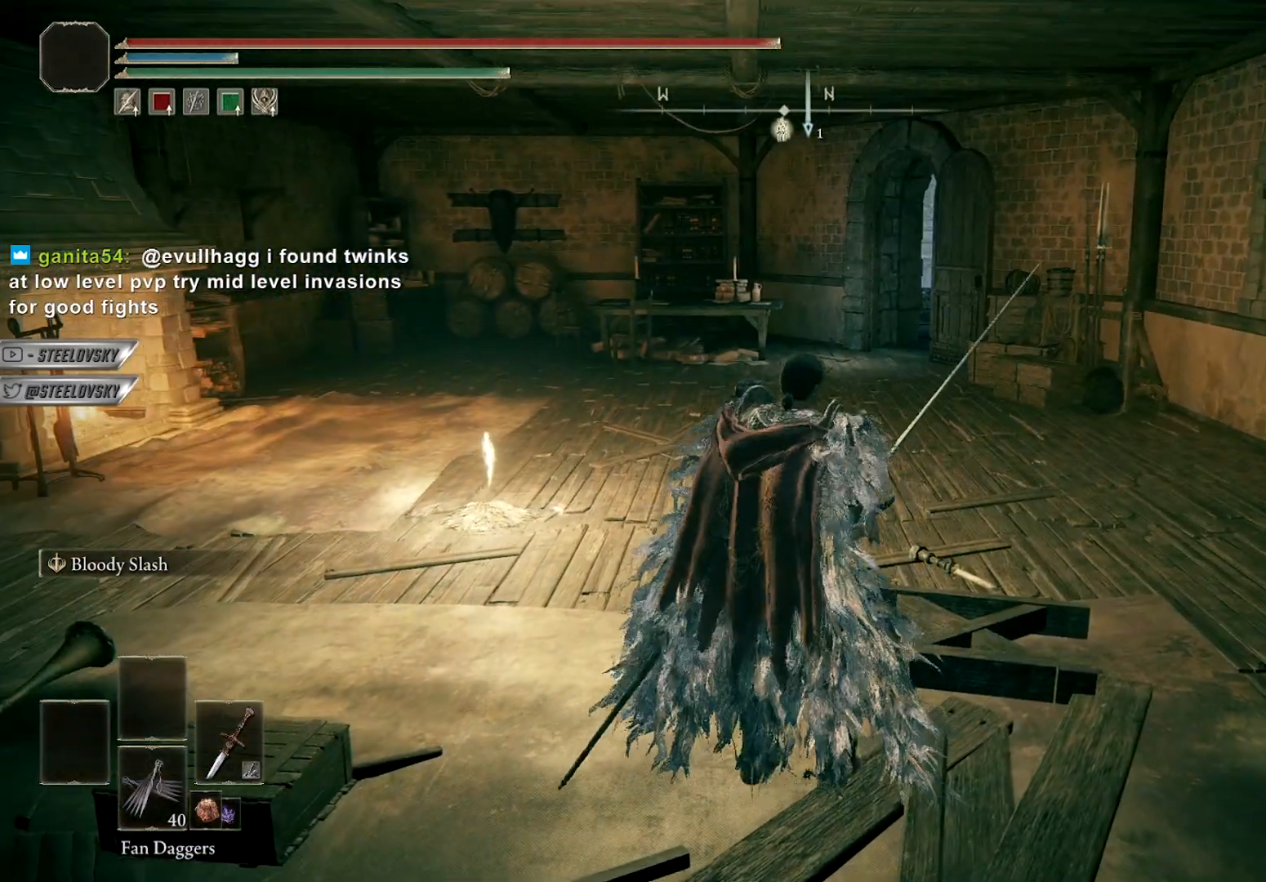
{"buttons": ["L2"], "left_stick": "center", "right_stick": "center", "events": [[17, "left_stick", "center"], [367, "L2", "down"]]}
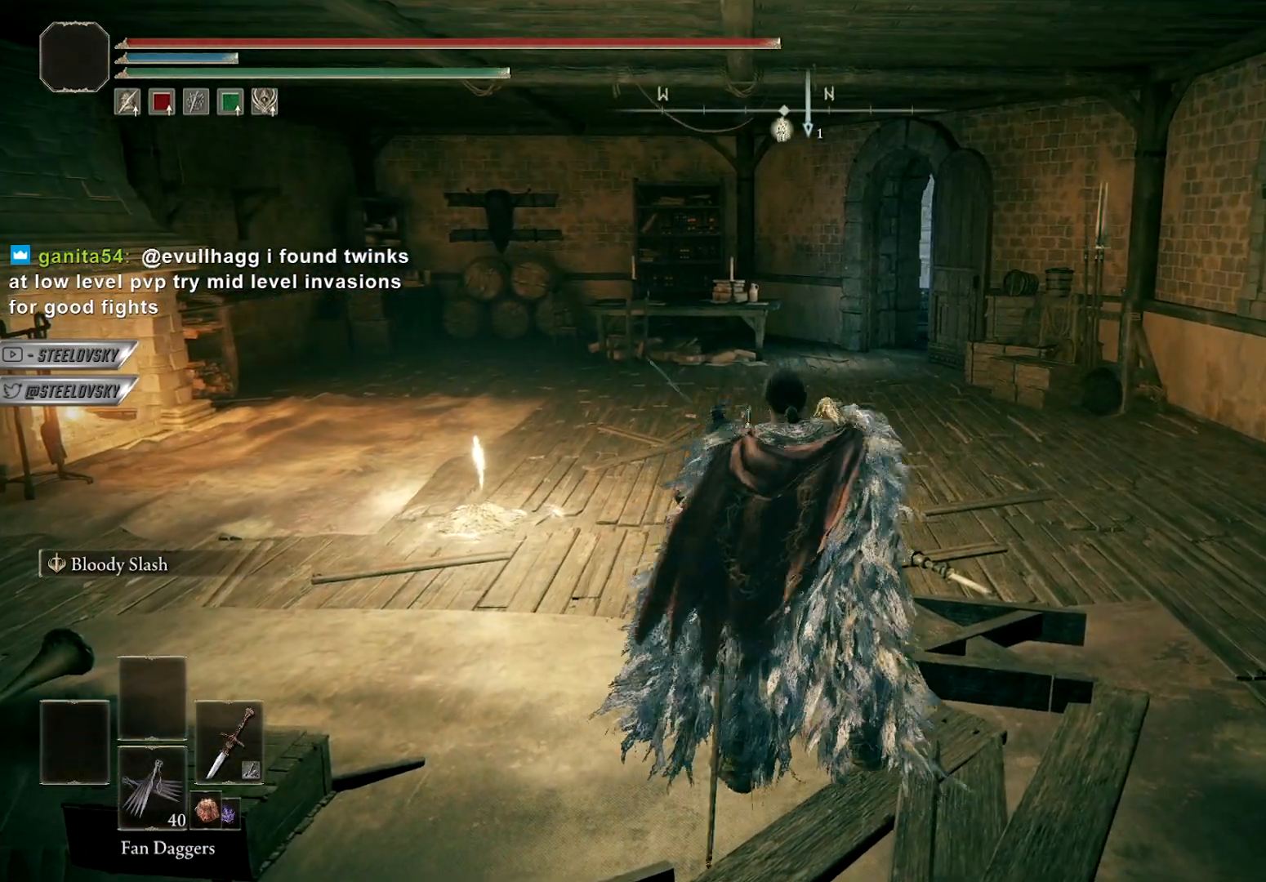
{"buttons": [], "left_stick": "up", "right_stick": "center", "events": [[100, "L2", "up"], [217, "left_stick", "up"]]}
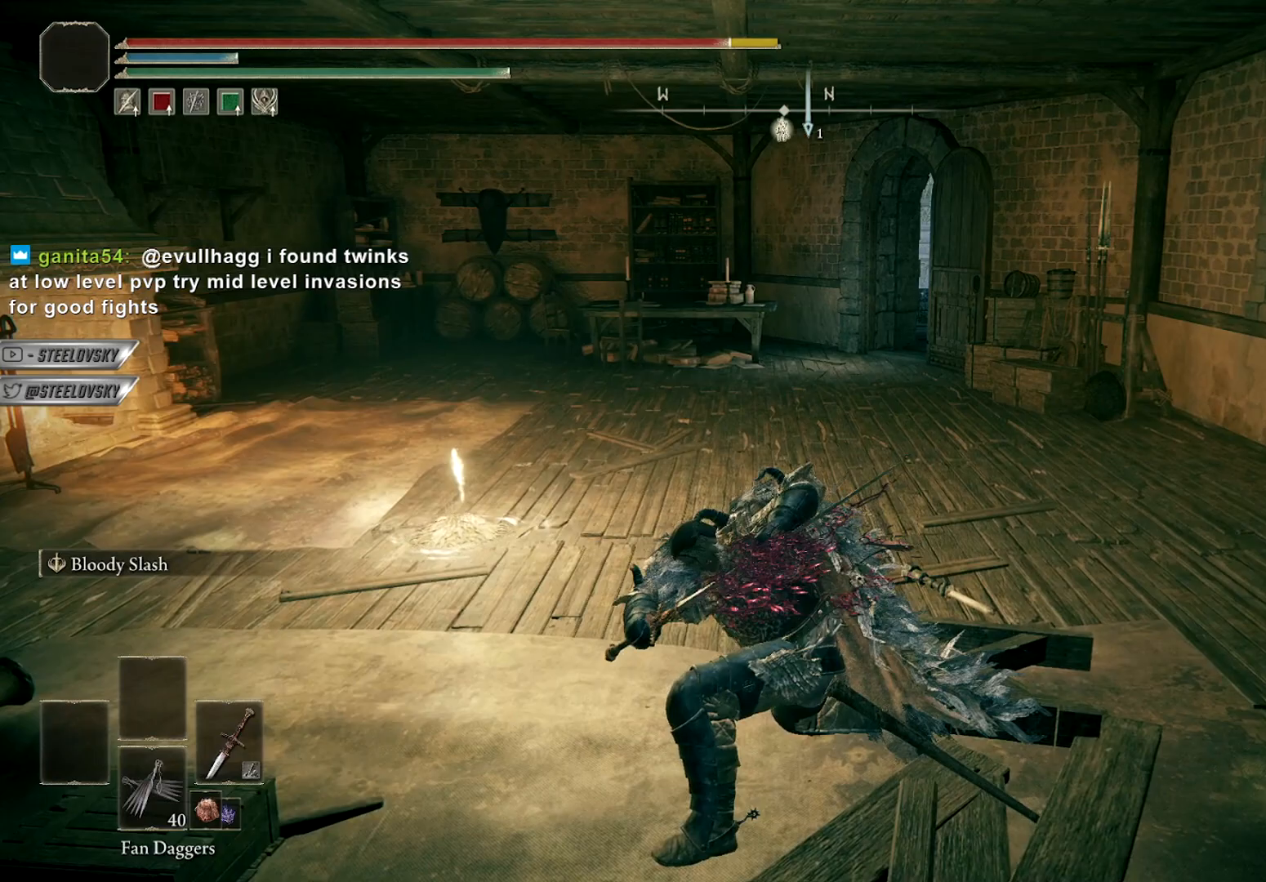
{"buttons": [], "left_stick": "up", "right_stick": "center", "events": []}
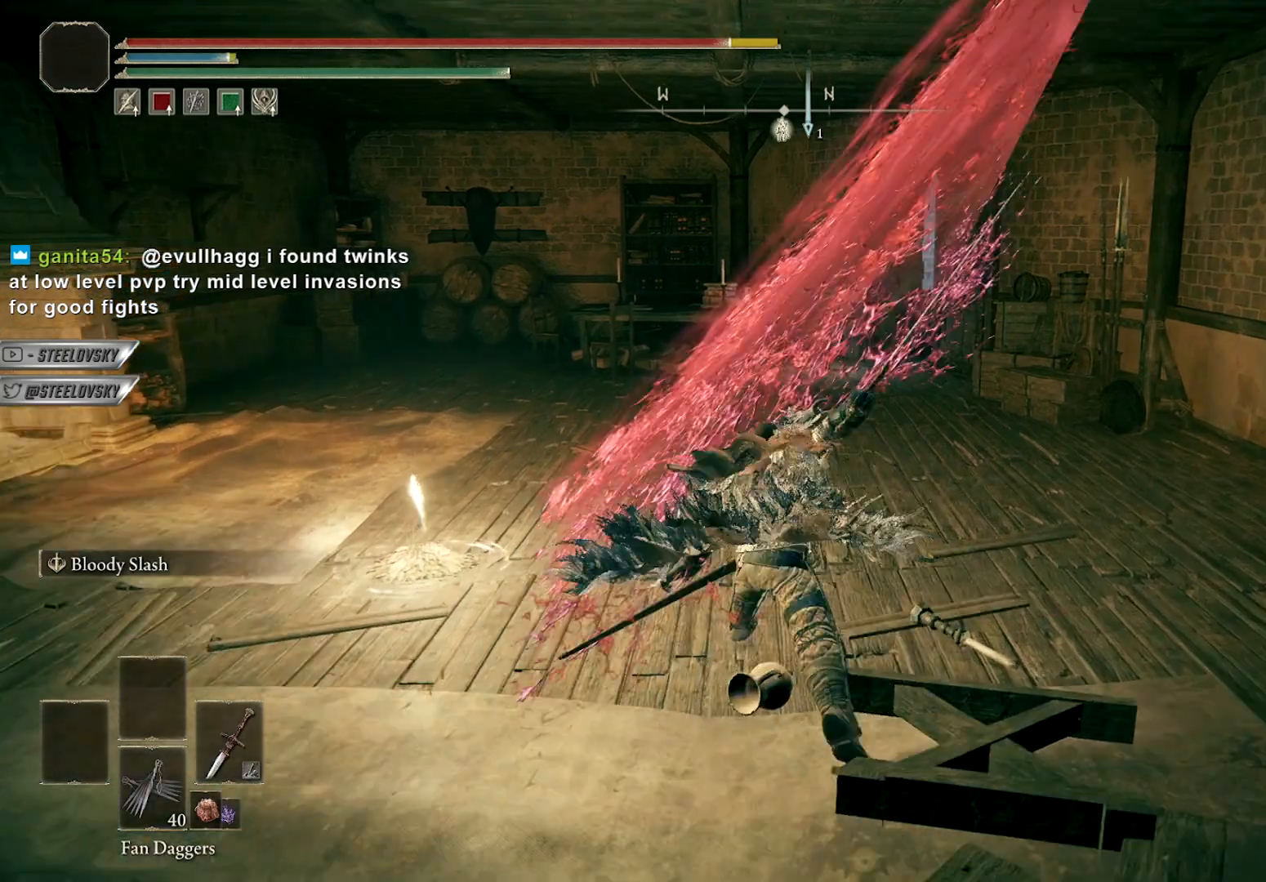
{"buttons": ["L2"], "left_stick": "up", "right_stick": "center", "events": [[467, "L2", "down"]]}
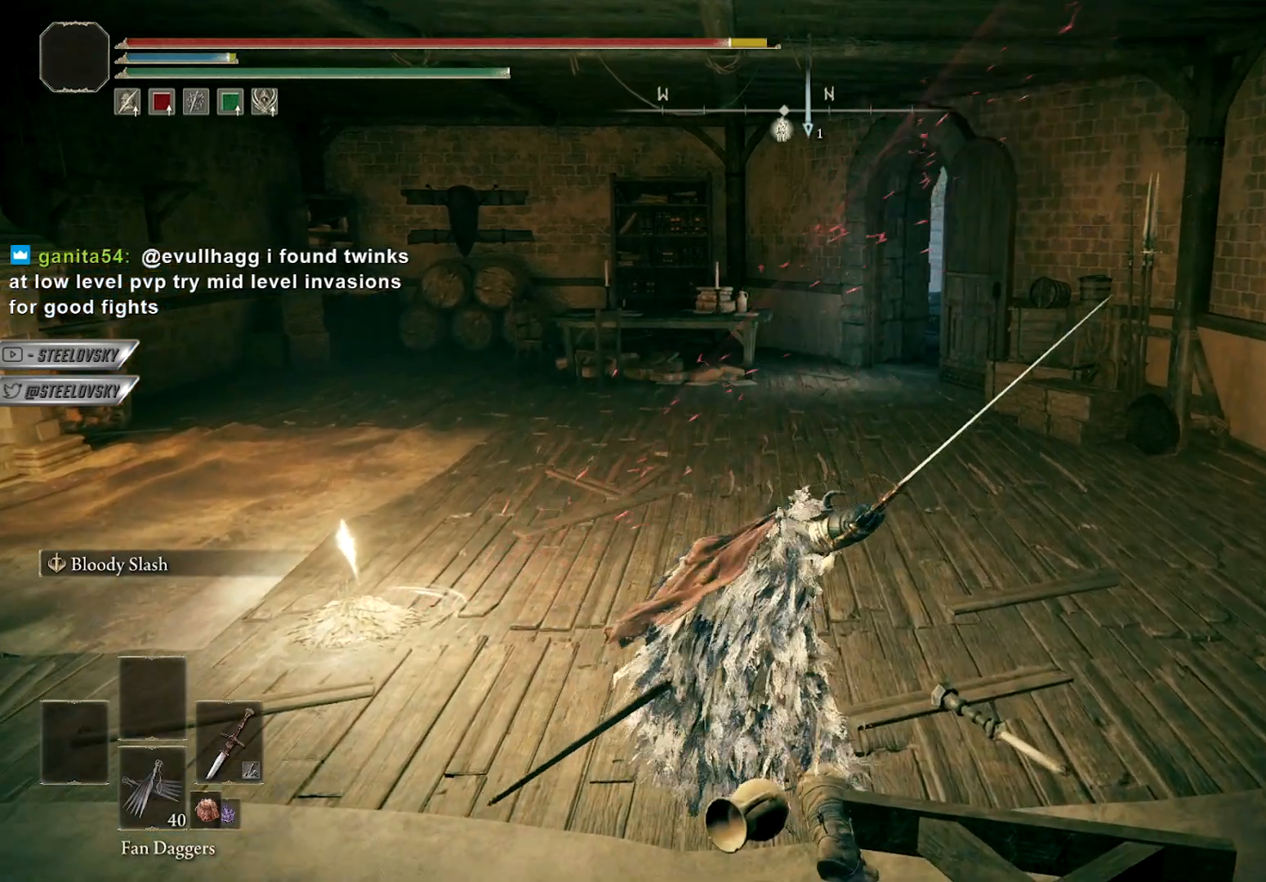
{"buttons": ["L2"], "left_stick": "up-right", "right_stick": "center", "events": [[133, "L2", "up"], [217, "left_stick", "up-right"], [383, "L2", "down"]]}
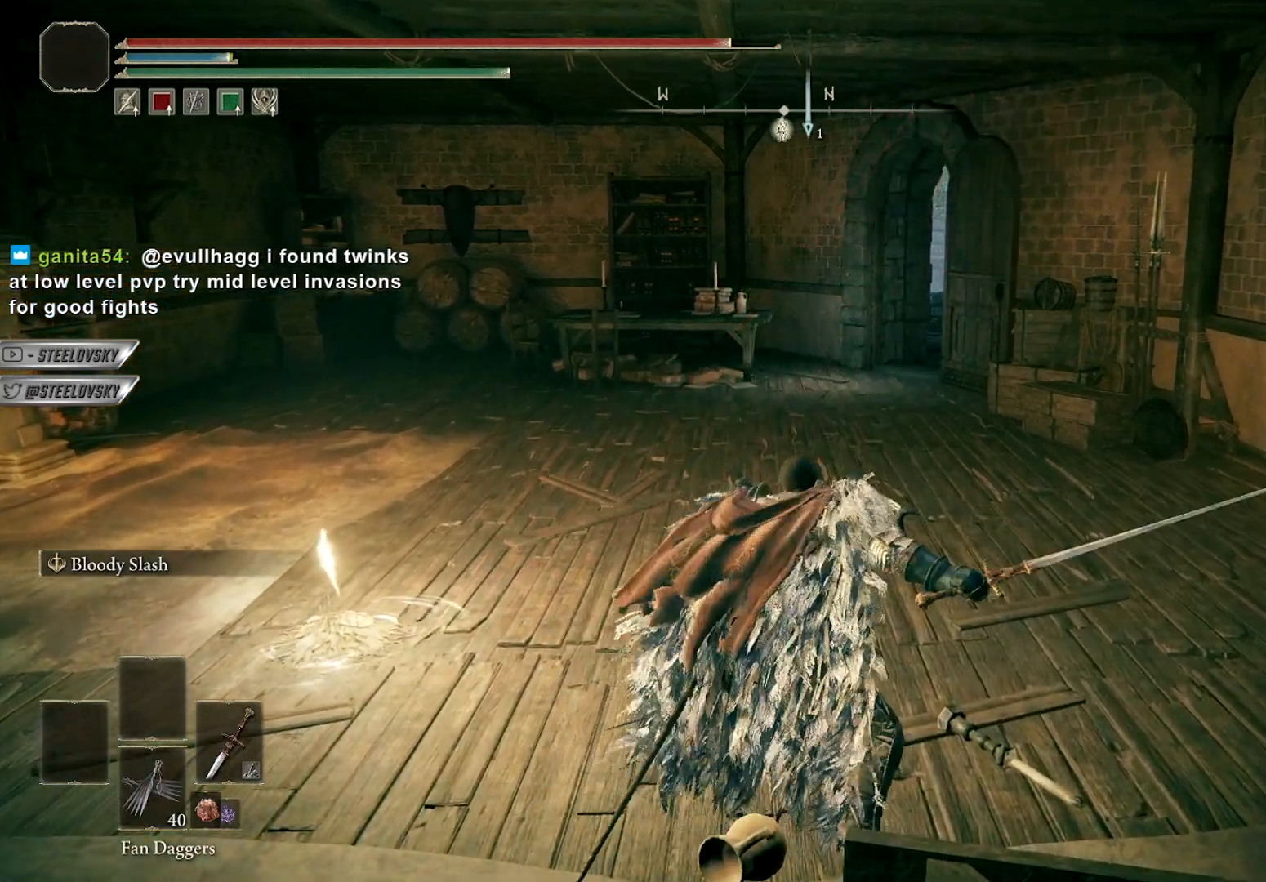
{"buttons": [], "left_stick": "up-right", "right_stick": "right", "events": [[17, "L2", "up"], [100, "L2", "down"], [250, "L2", "up"], [300, "right_stick", "right"], [333, "L2", "down"], [467, "L2", "up"]]}
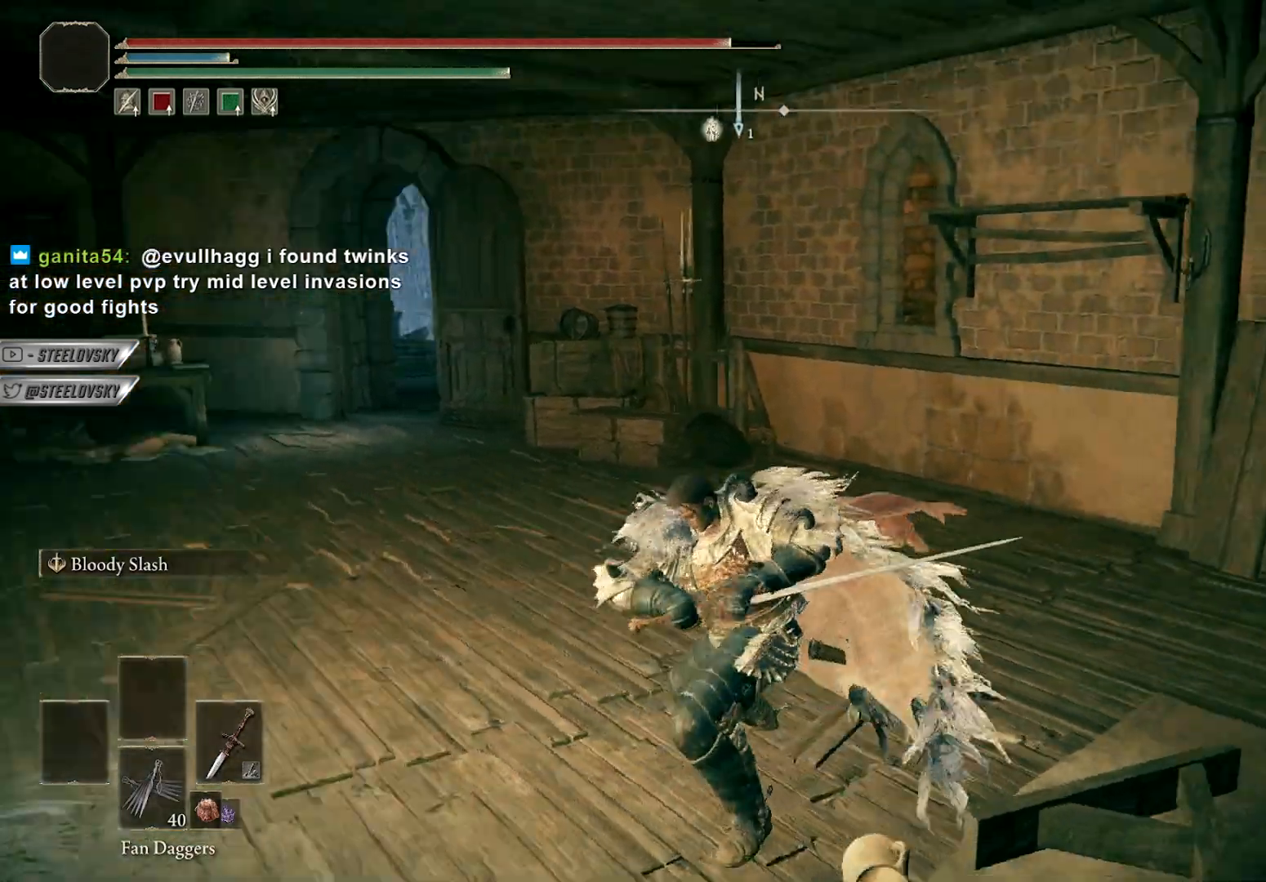
{"buttons": [], "left_stick": "up-right", "right_stick": "right", "events": [[117, "right_stick", "center"], [450, "right_stick", "right"]]}
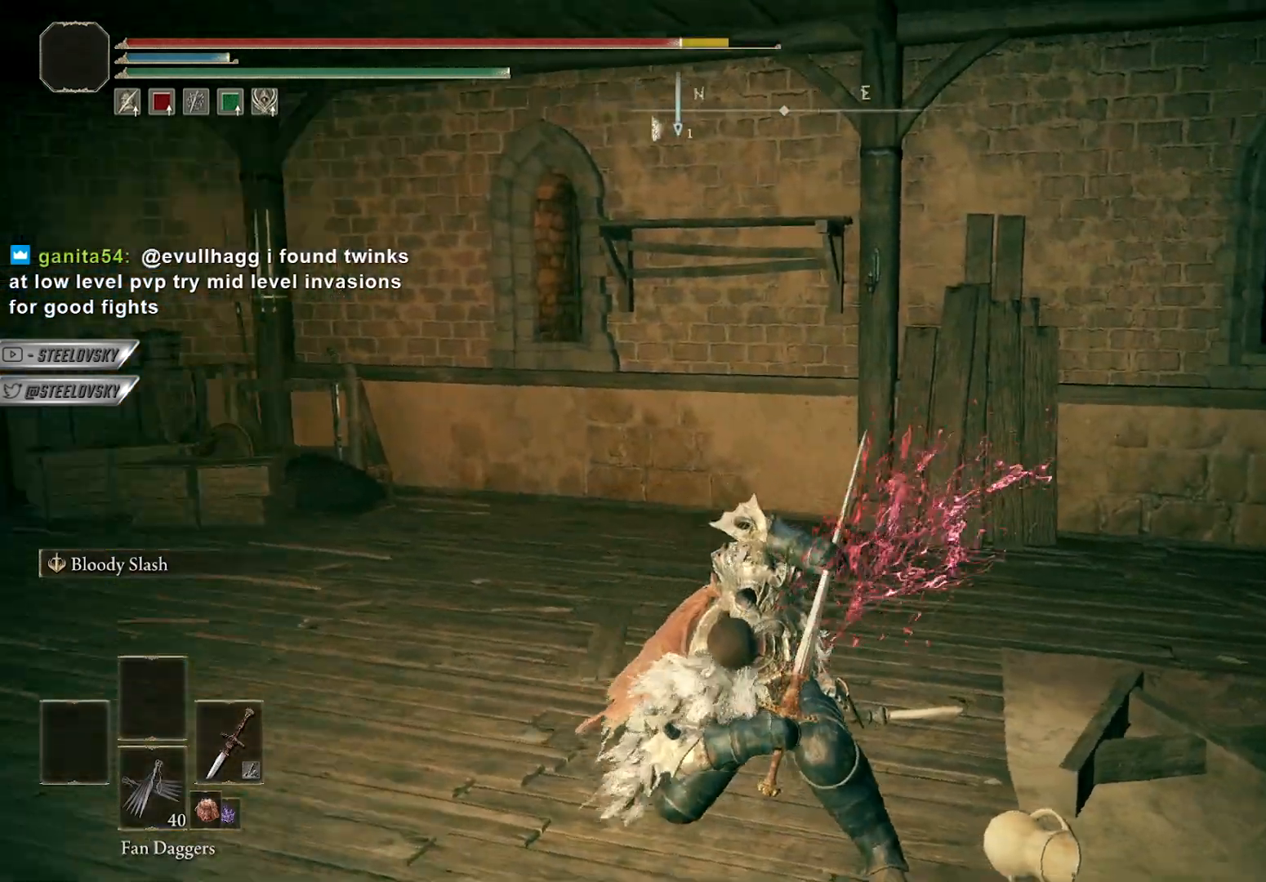
{"buttons": [], "left_stick": "up-right", "right_stick": "center", "events": [[200, "right_stick", "center"]]}
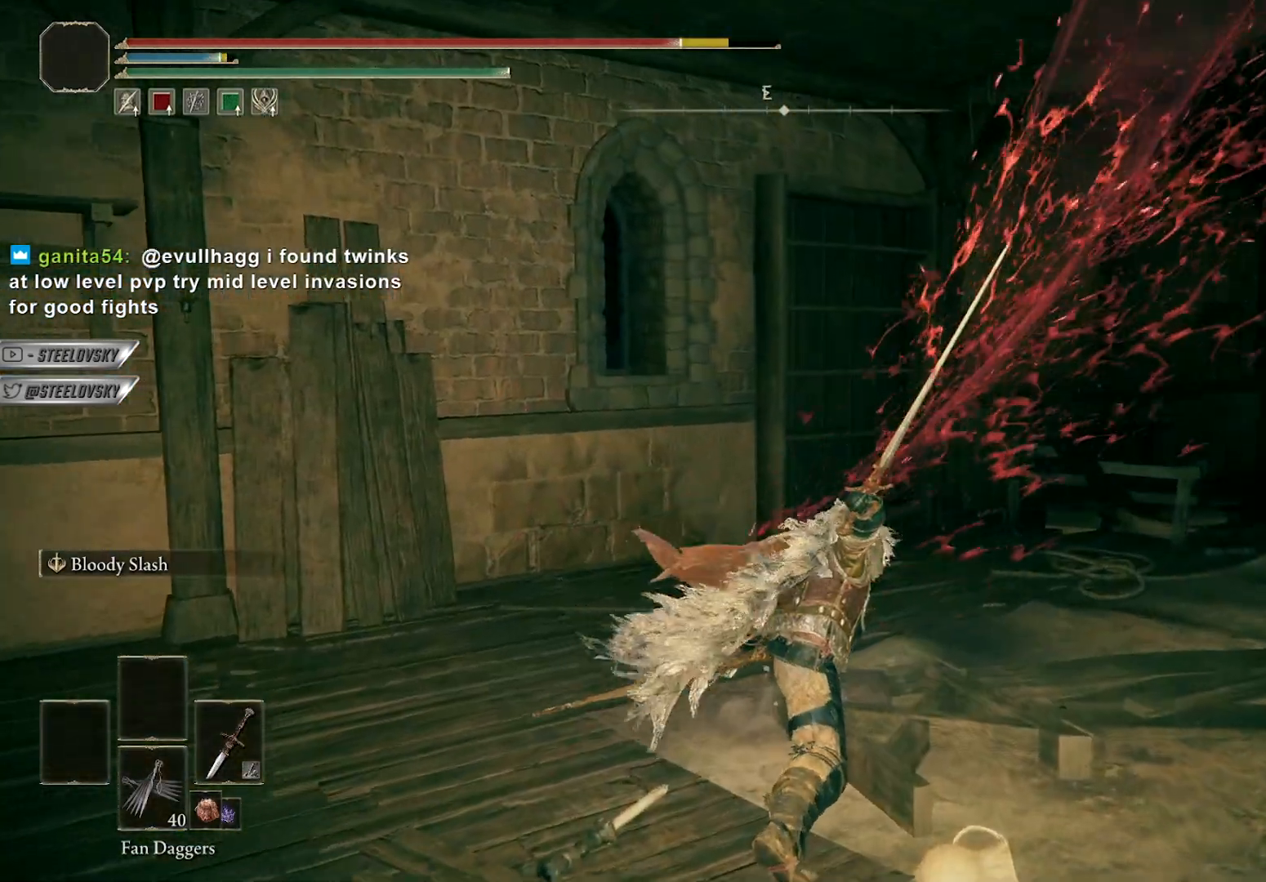
{"buttons": [], "left_stick": "up-right", "right_stick": "center", "events": [[50, "right_stick", "right"], [250, "right_stick", "center"]]}
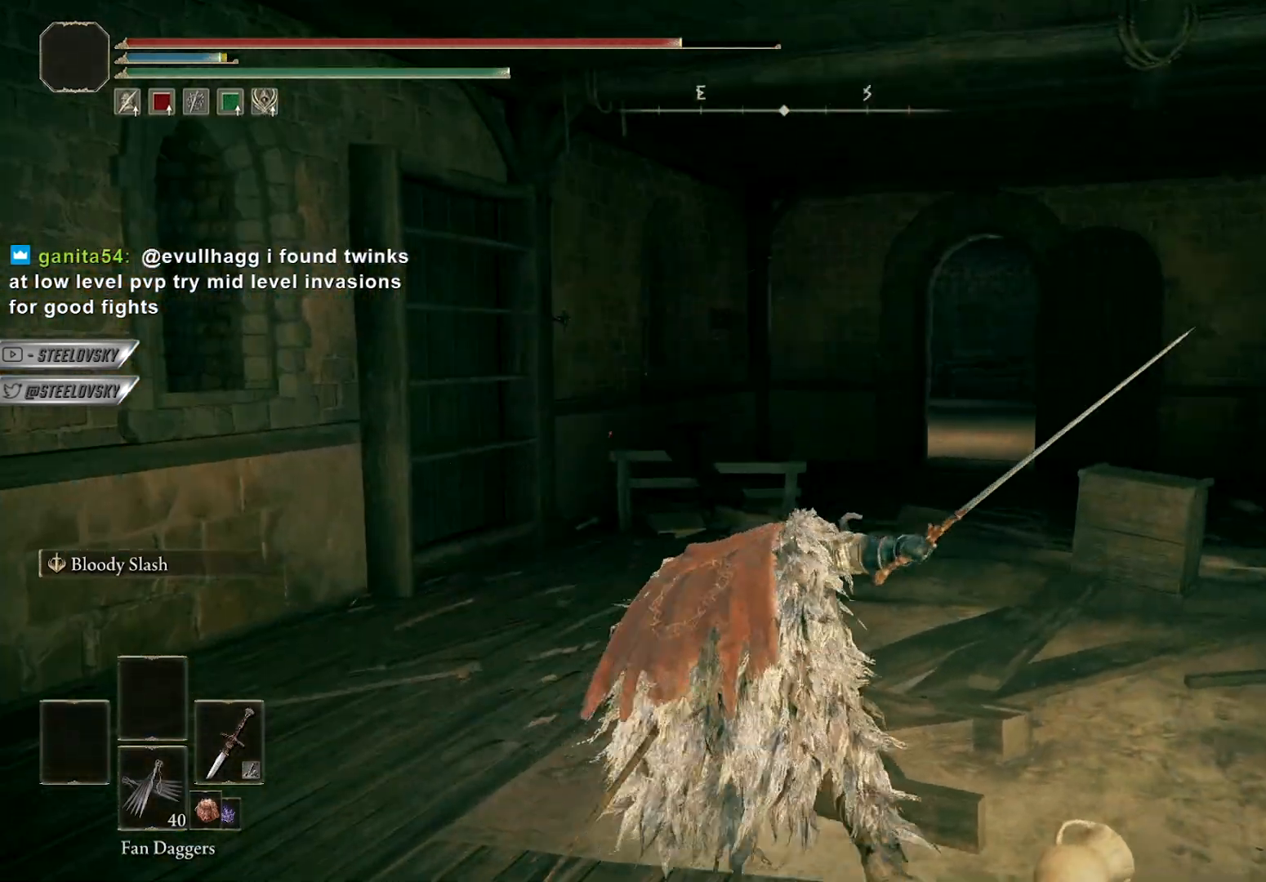
{"buttons": ["L2"], "left_stick": "up-right", "right_stick": "center", "events": [[50, "L2", "down"], [183, "L2", "up"], [283, "L2", "down"], [383, "L2", "up"], [483, "L2", "down"]]}
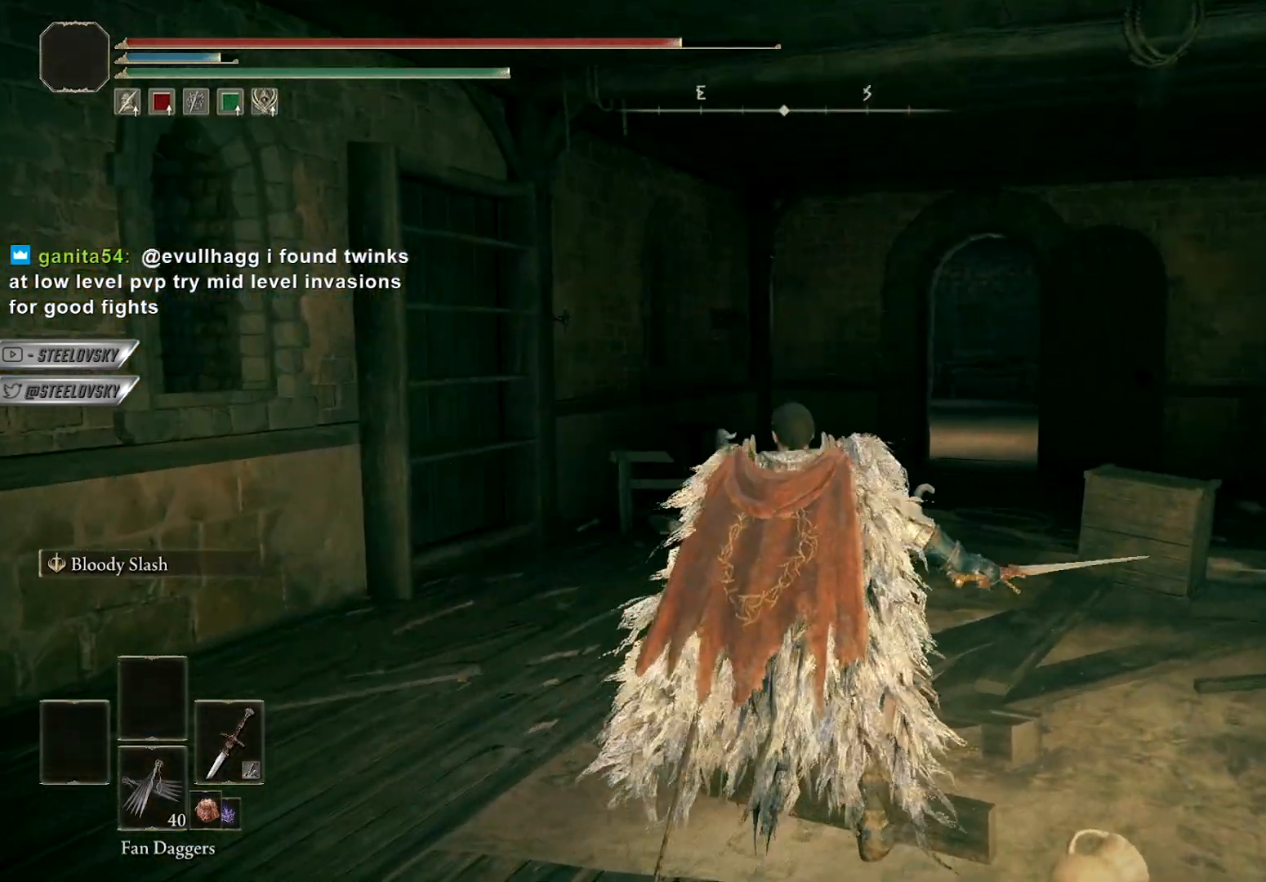
{"buttons": [], "left_stick": "up-right", "right_stick": "center", "events": [[67, "L2", "up"], [167, "L2", "down"], [267, "L2", "up"]]}
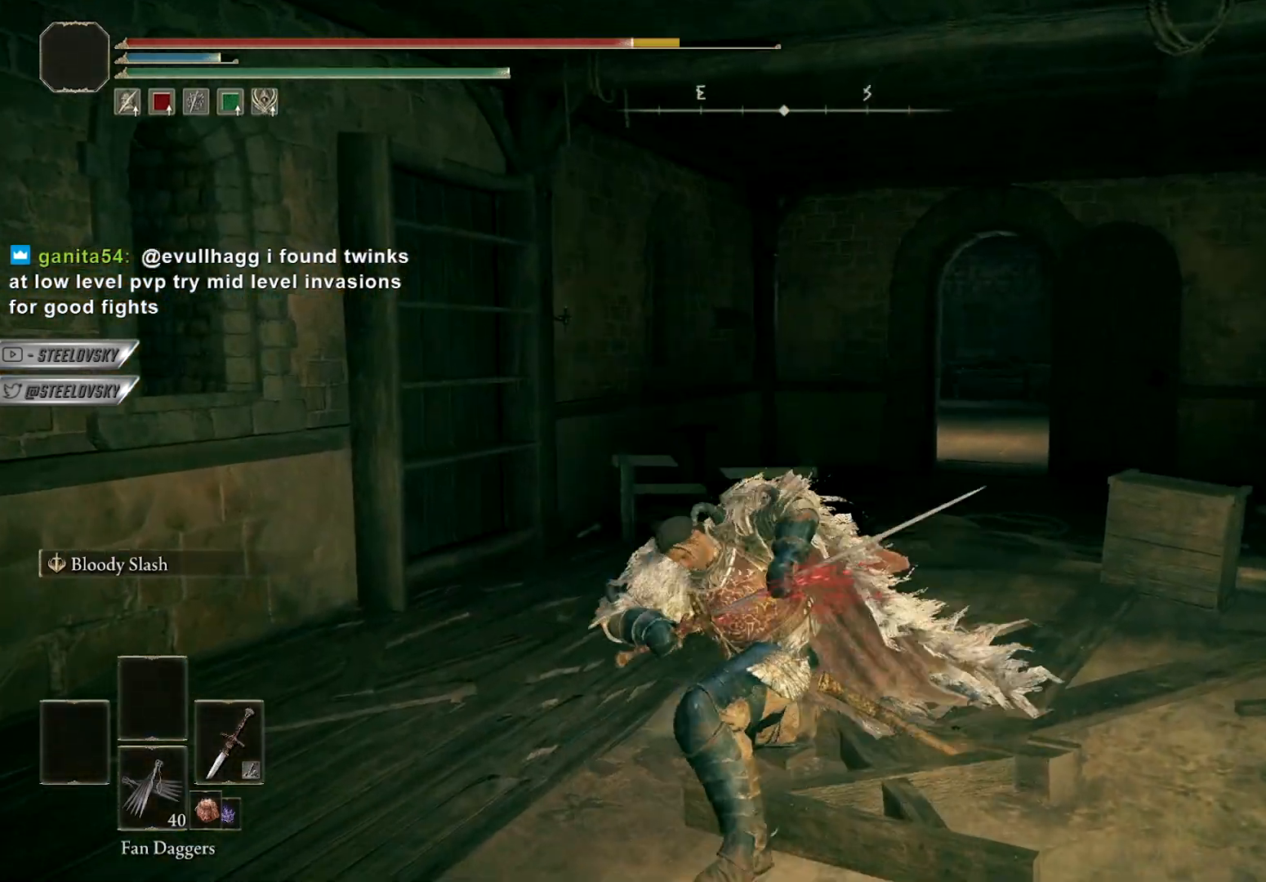
{"buttons": [], "left_stick": "up", "right_stick": "center", "events": [[450, "left_stick", "up"]]}
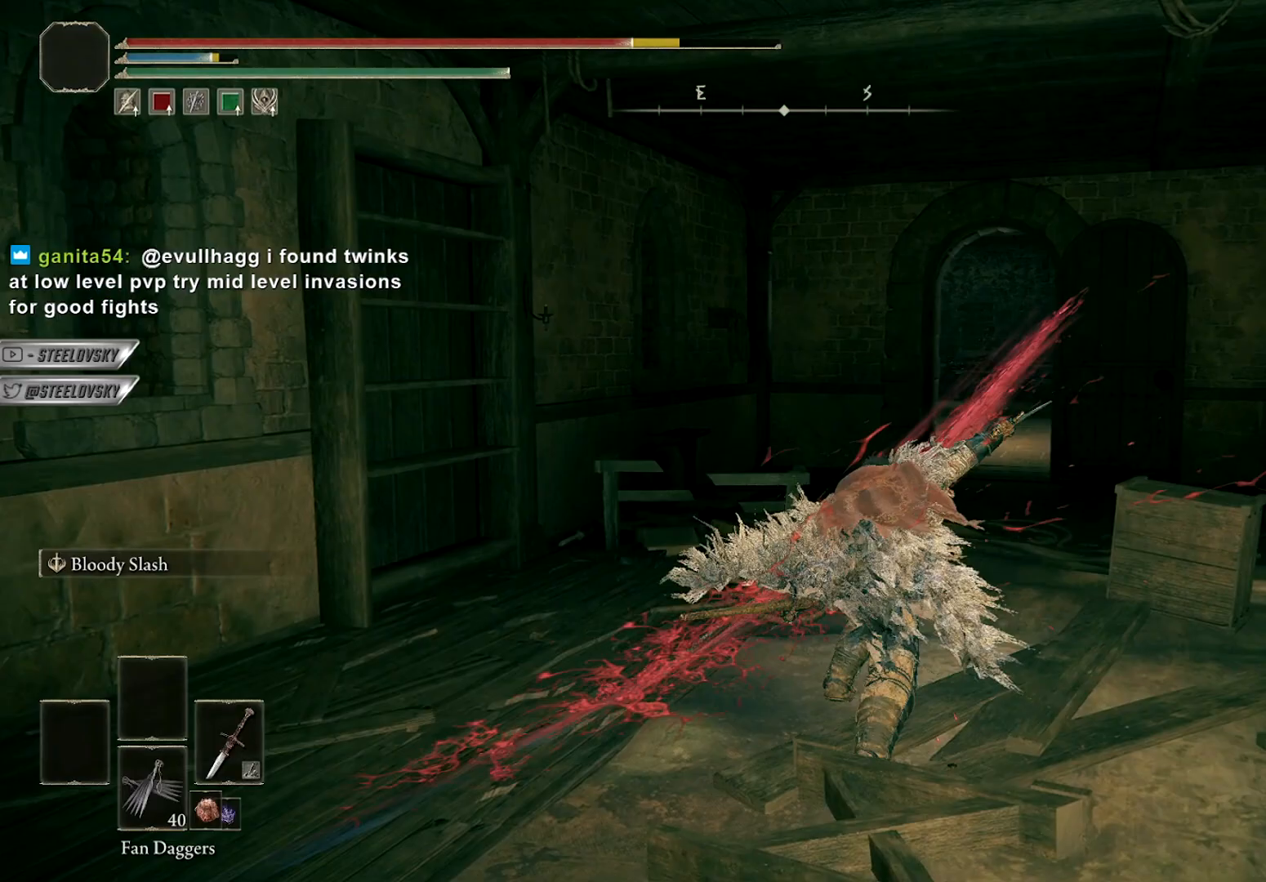
{"buttons": [], "left_stick": "up", "right_stick": "center", "events": []}
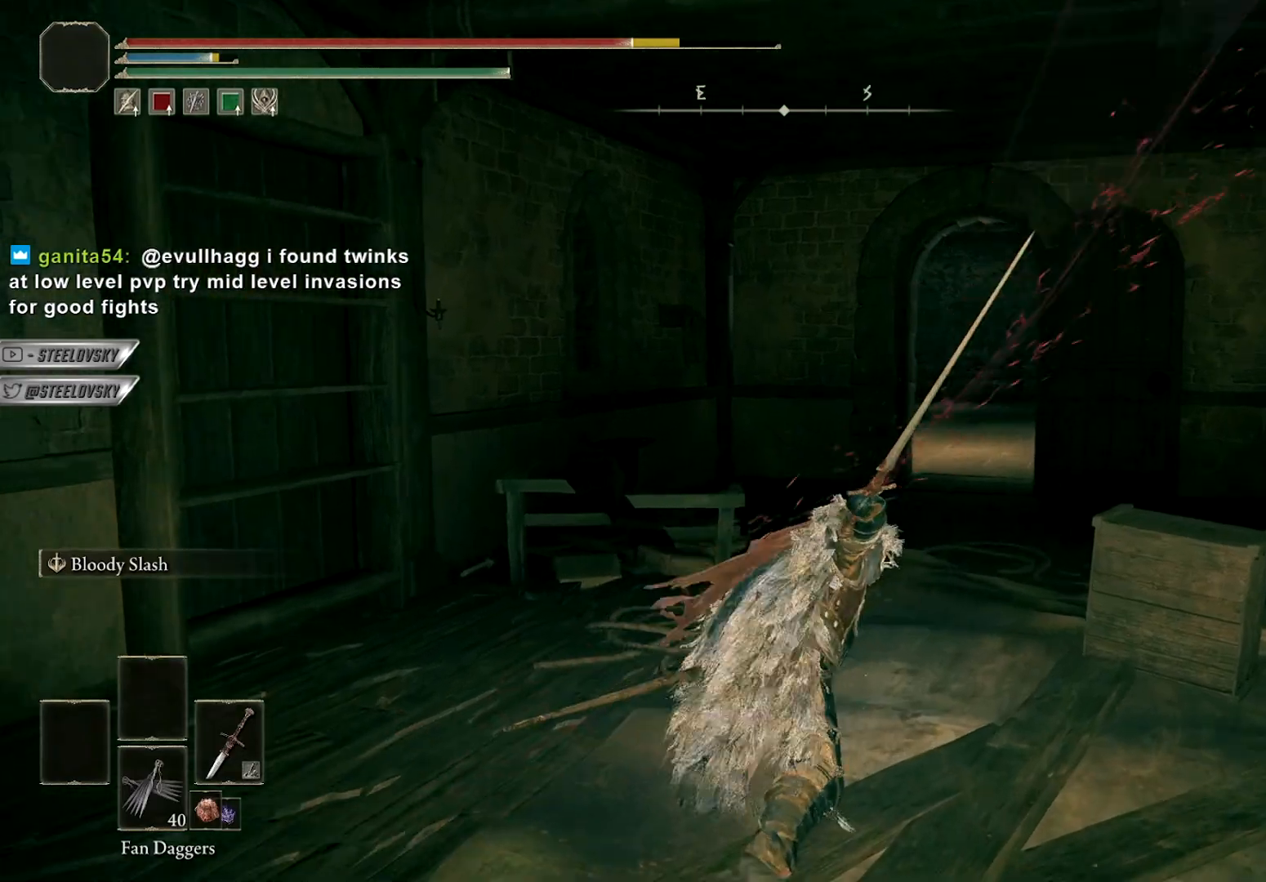
{"buttons": [], "left_stick": "up-left", "right_stick": "left", "events": [[200, "left_stick", "up-left"], [217, "right_stick", "left"], [300, "L2", "down"], [433, "L2", "up"]]}
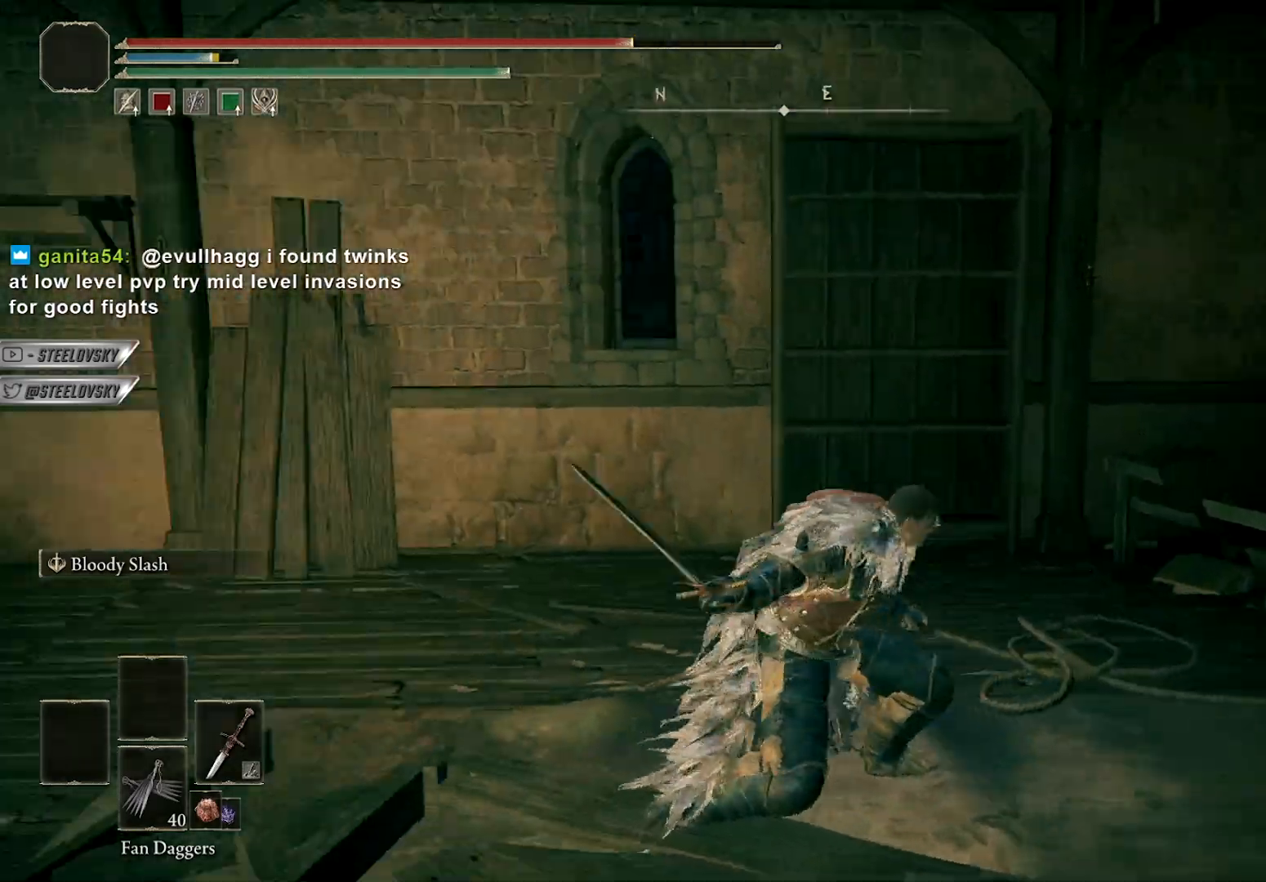
{"buttons": ["L2"], "left_stick": "up-left", "right_stick": "center", "events": [[50, "L2", "down"], [133, "right_stick", "center"], [167, "L2", "up"], [250, "L2", "down"], [350, "L2", "up"], [433, "L2", "down"]]}
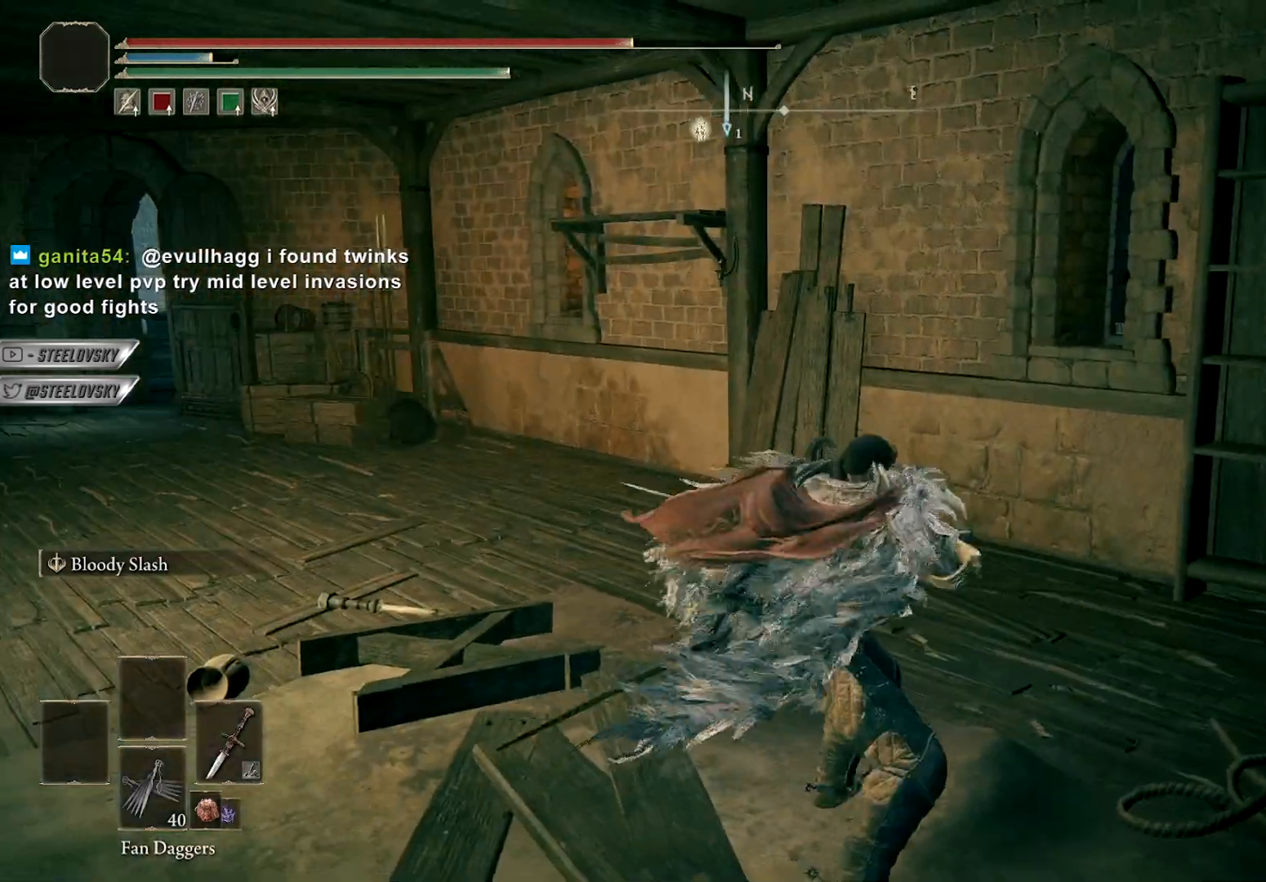
{"buttons": [], "left_stick": "up", "right_stick": "center", "events": [[17, "right_stick", "left"], [50, "L2", "up"], [217, "right_stick", "center"], [417, "left_stick", "up"]]}
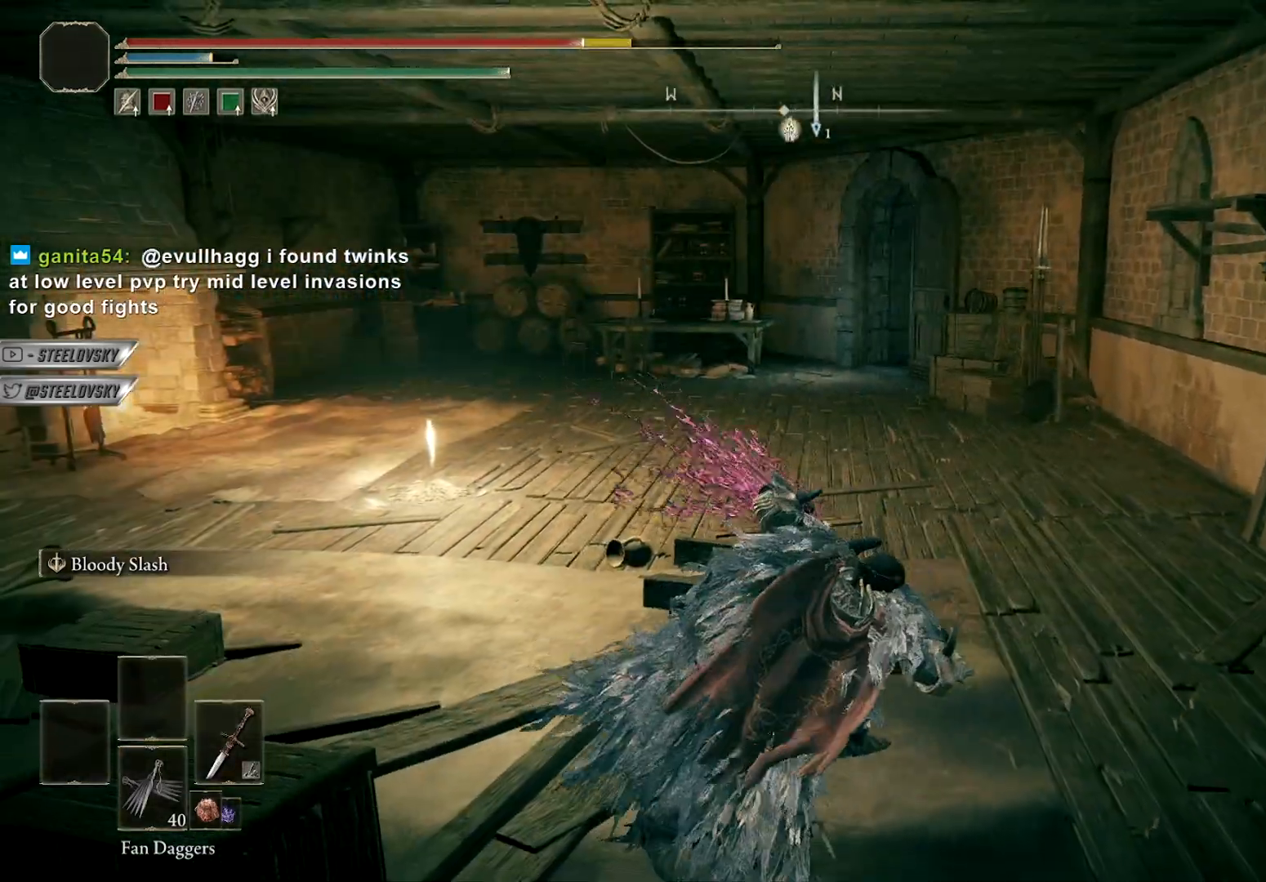
{"buttons": [], "left_stick": "up", "right_stick": "center", "events": []}
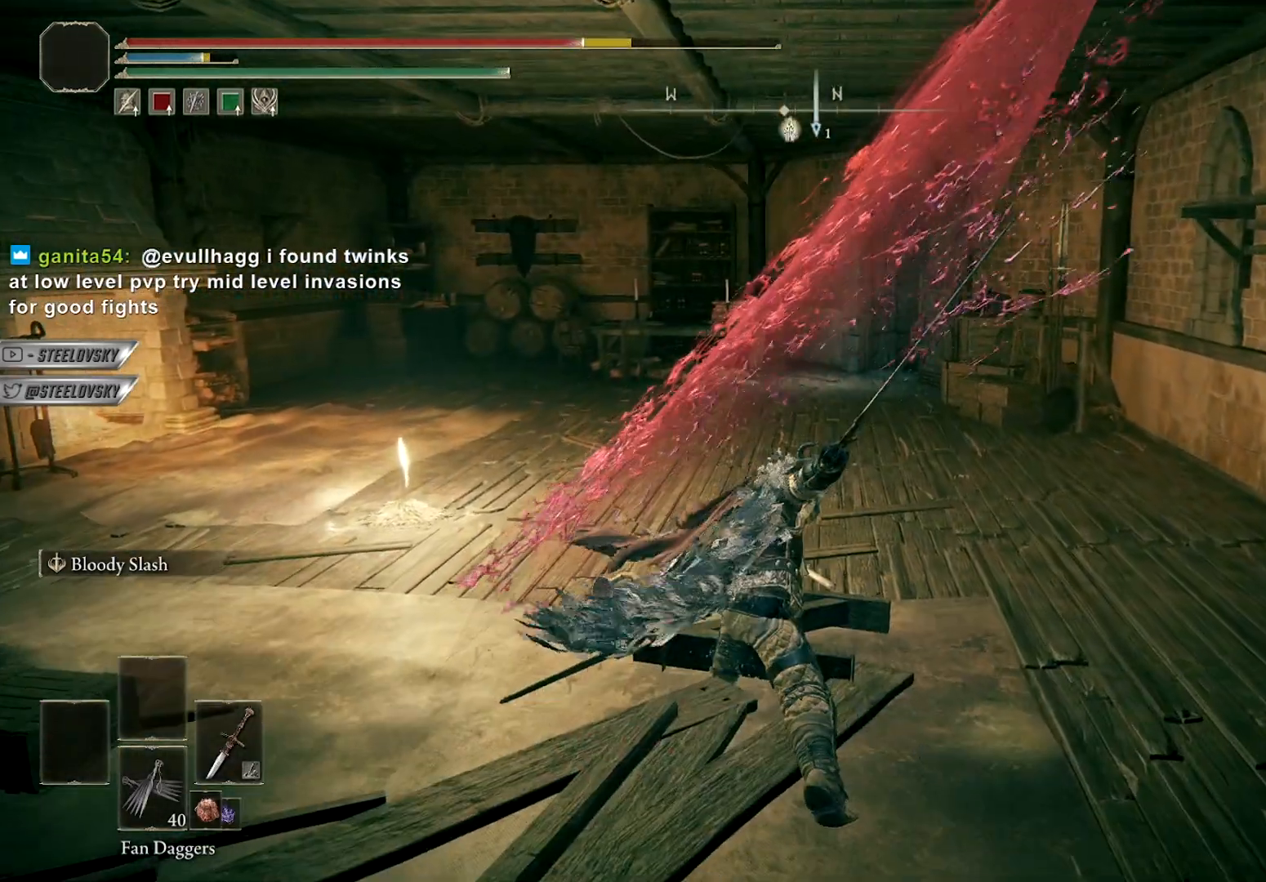
{"buttons": [], "left_stick": "up-left", "right_stick": "down-left", "events": [[383, "left_stick", "up-left"], [383, "right_stick", "down-left"]]}
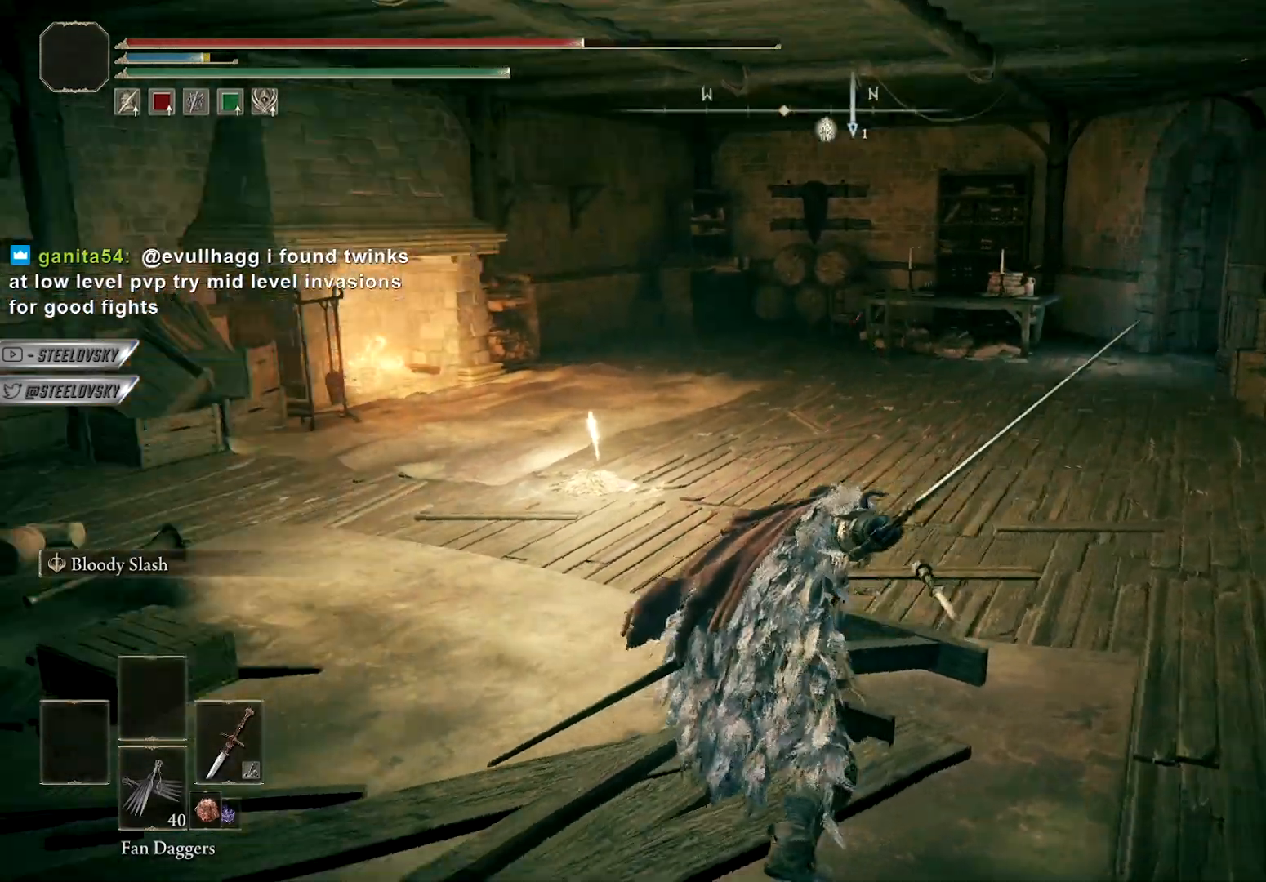
{"buttons": [], "left_stick": "up-left", "right_stick": "center", "events": [[133, "L2", "down"], [183, "right_stick", "center"], [250, "L2", "up"], [350, "L2", "down"], [417, "L2", "up"]]}
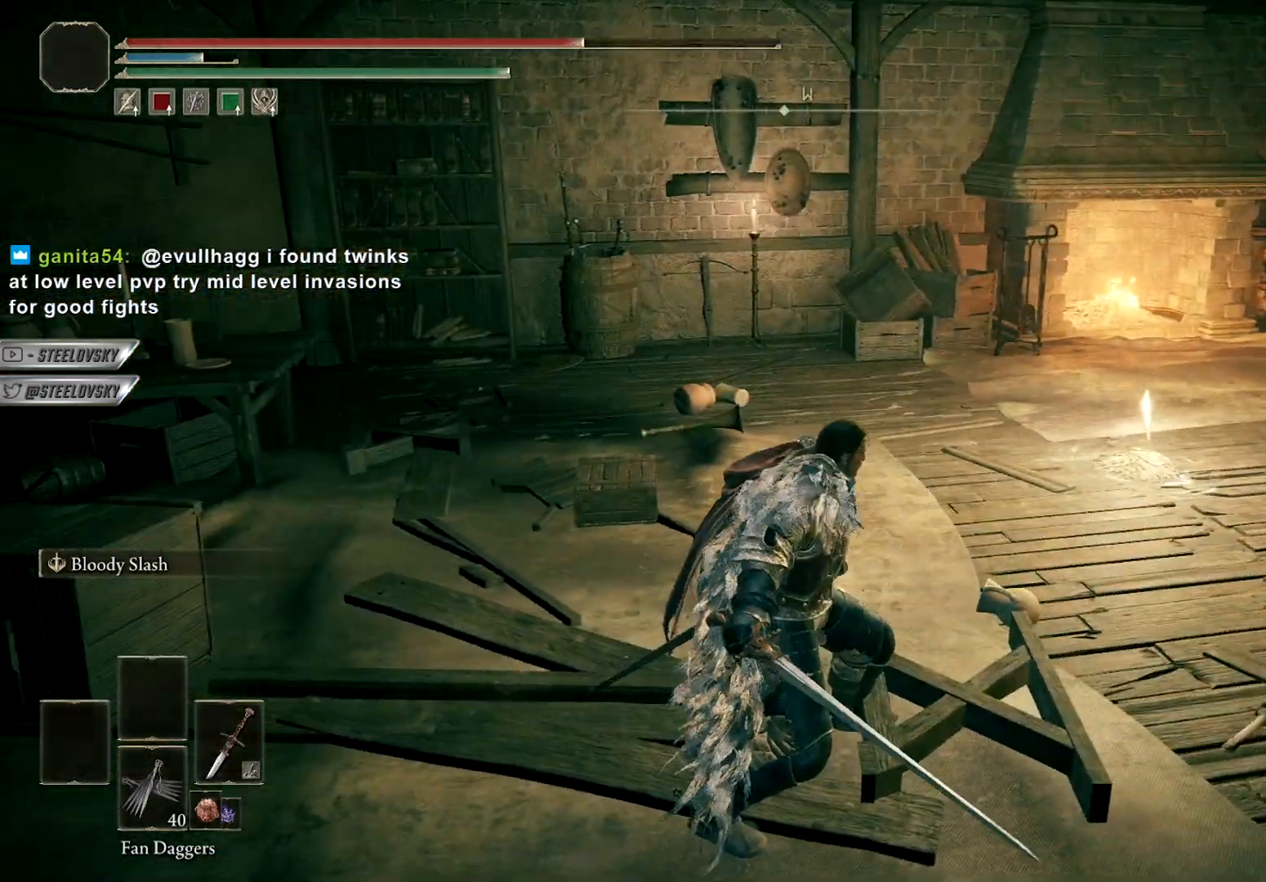
{"buttons": [], "left_stick": "up", "right_stick": "center", "events": [[33, "L2", "down"], [117, "L2", "up"], [283, "L2", "down"], [317, "L2", "up"], [367, "left_stick", "up"]]}
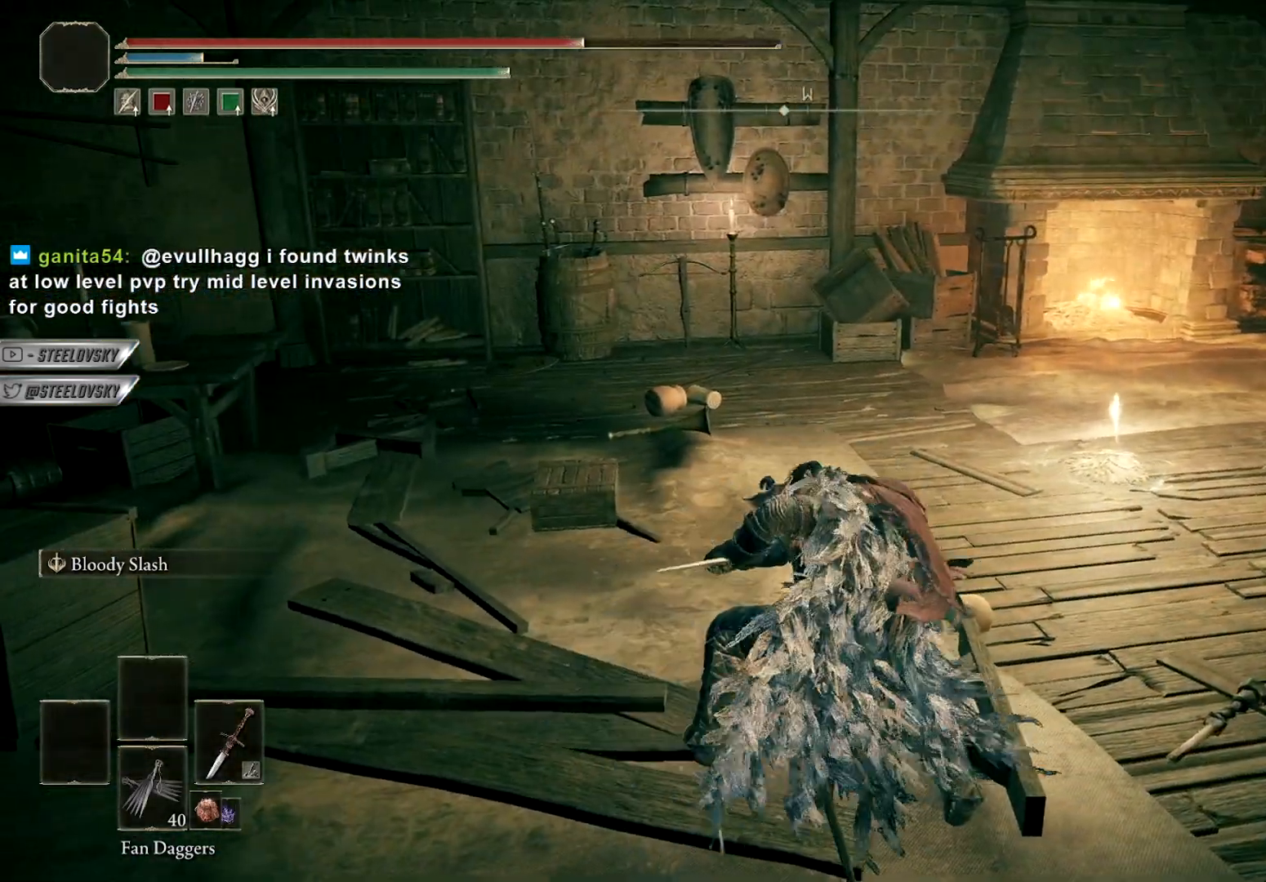
{"buttons": [], "left_stick": "center", "right_stick": "center", "events": [[50, "left_stick", "center"]]}